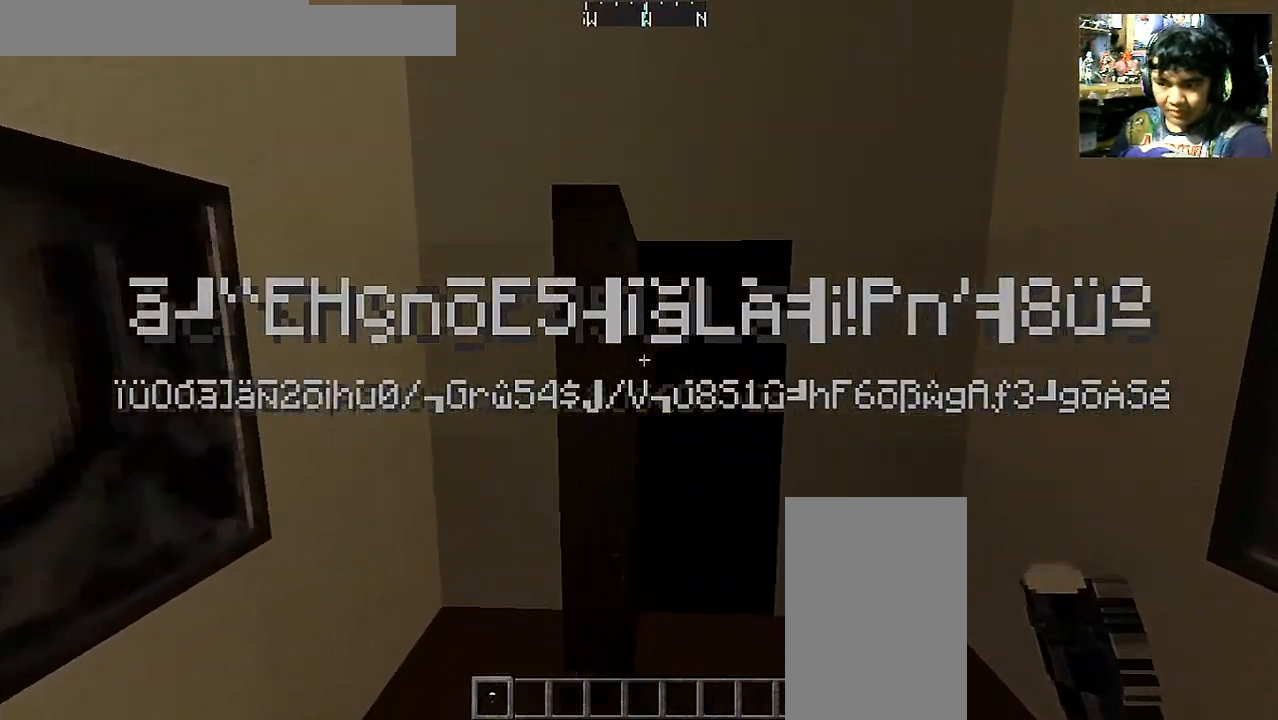
Gameplay with keyboard and mouse; each line is a JSON object with the keys and mouse buttons held at the frame after it. "events" lists presses ("down") and releases ("up") of "a", "d", "s", "space", "w", "mouse_left" and "mouse_right" between this image and that frame as [ms after this image, input, new state], when the widget could be followed in between. "mouse_left", "mouse_right" = the "left", "right" buttons of the "mouse" list. No other keys are recorded. Fast repeated clicks can show as one long hold. Mouse movement is not recorded.
{"keys": ["w"], "mouse": ["left"], "events": [[117, "d", "up"], [117, "mouse_left", "down"], [200, "mouse_left", "up"], [300, "mouse_left", "down"], [400, "mouse_left", "up"], [450, "mouse_left", "down"]]}
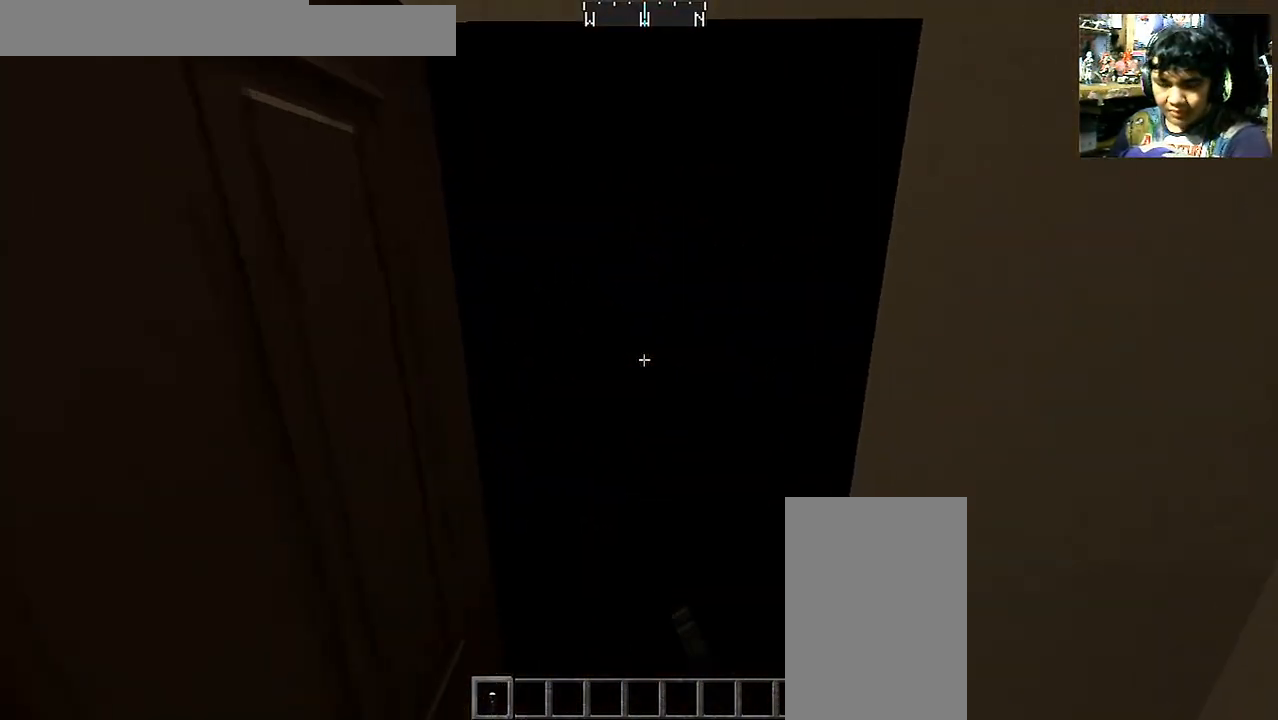
{"keys": ["s"], "mouse": ["left"], "events": [[50, "mouse_left", "up"], [150, "mouse_left", "down"], [250, "mouse_left", "up"], [250, "w", "up"], [317, "mouse_left", "down"], [350, "s", "down"], [400, "mouse_left", "up"], [500, "mouse_left", "down"]]}
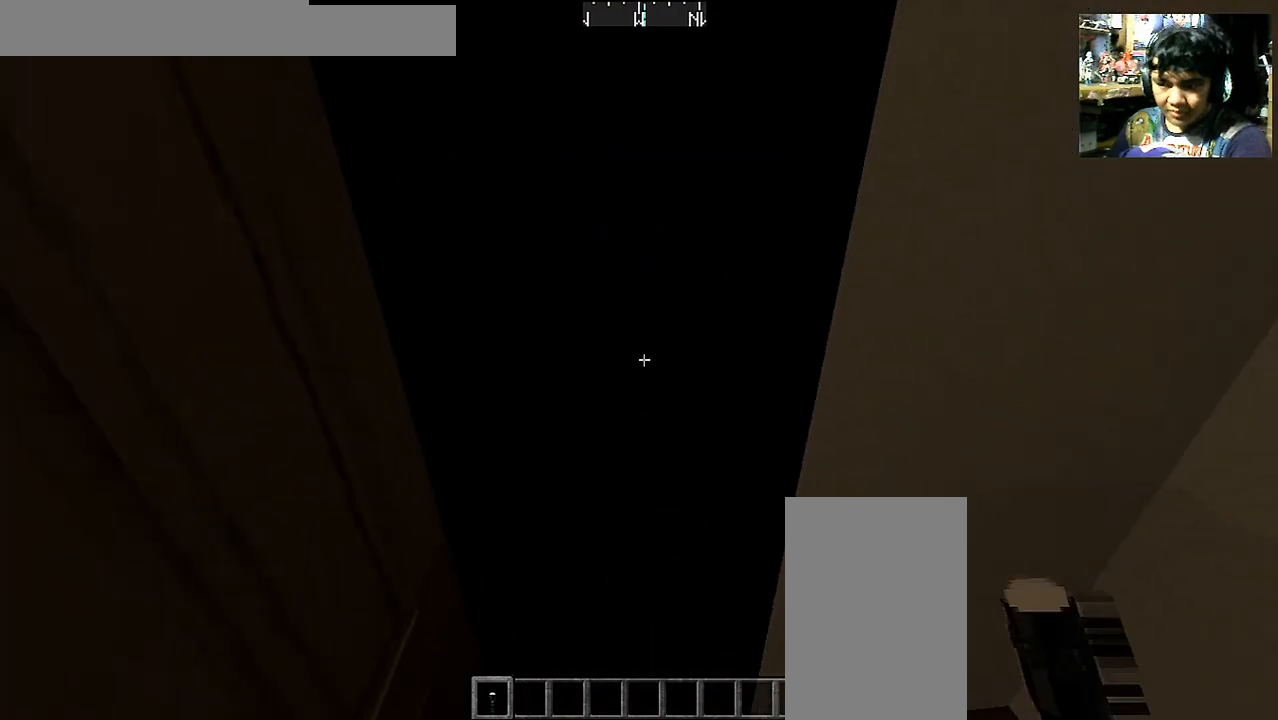
{"keys": ["a", "w"], "mouse": [], "events": [[67, "s", "up"], [100, "mouse_left", "up"], [167, "w", "down"], [217, "mouse_left", "down"], [317, "mouse_left", "up"], [400, "mouse_left", "down"], [500, "a", "down"], [500, "mouse_left", "up"]]}
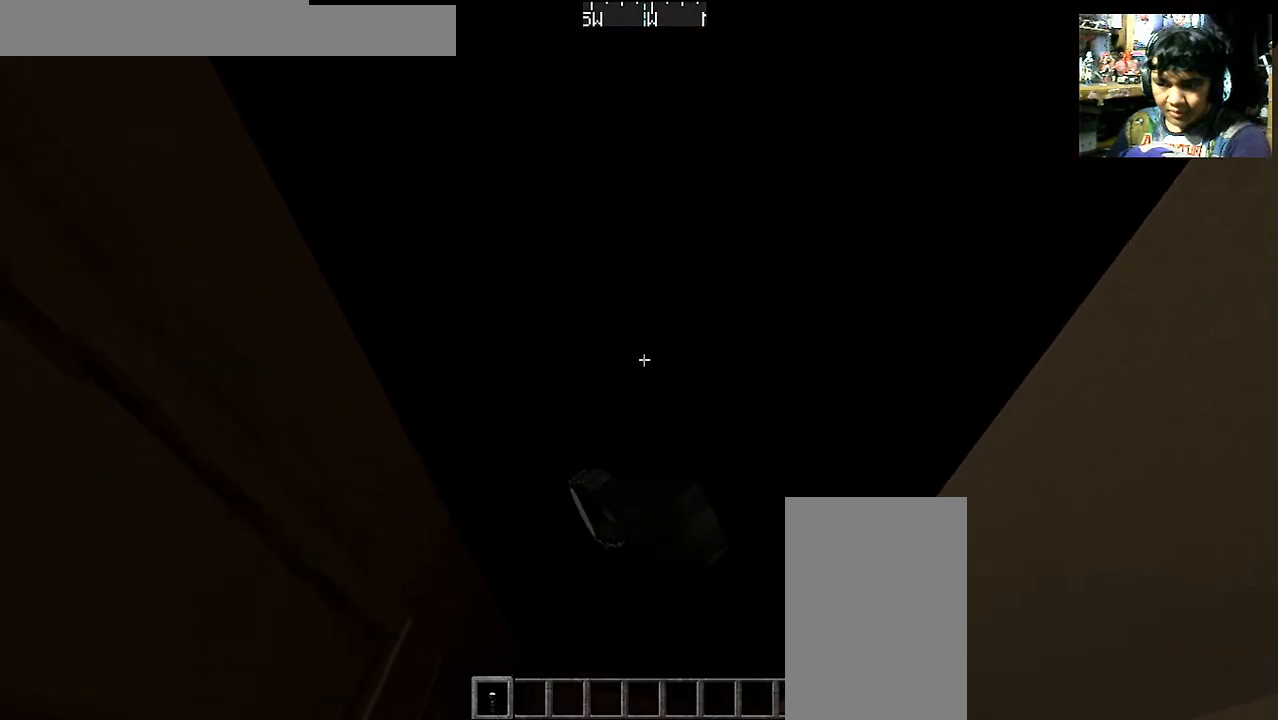
{"keys": [], "mouse": ["right"], "events": [[50, "mouse_left", "down"], [150, "a", "up"], [150, "mouse_left", "up"], [200, "mouse_left", "down"], [350, "mouse_left", "up"], [400, "w", "up"], [500, "mouse_right", "down"]]}
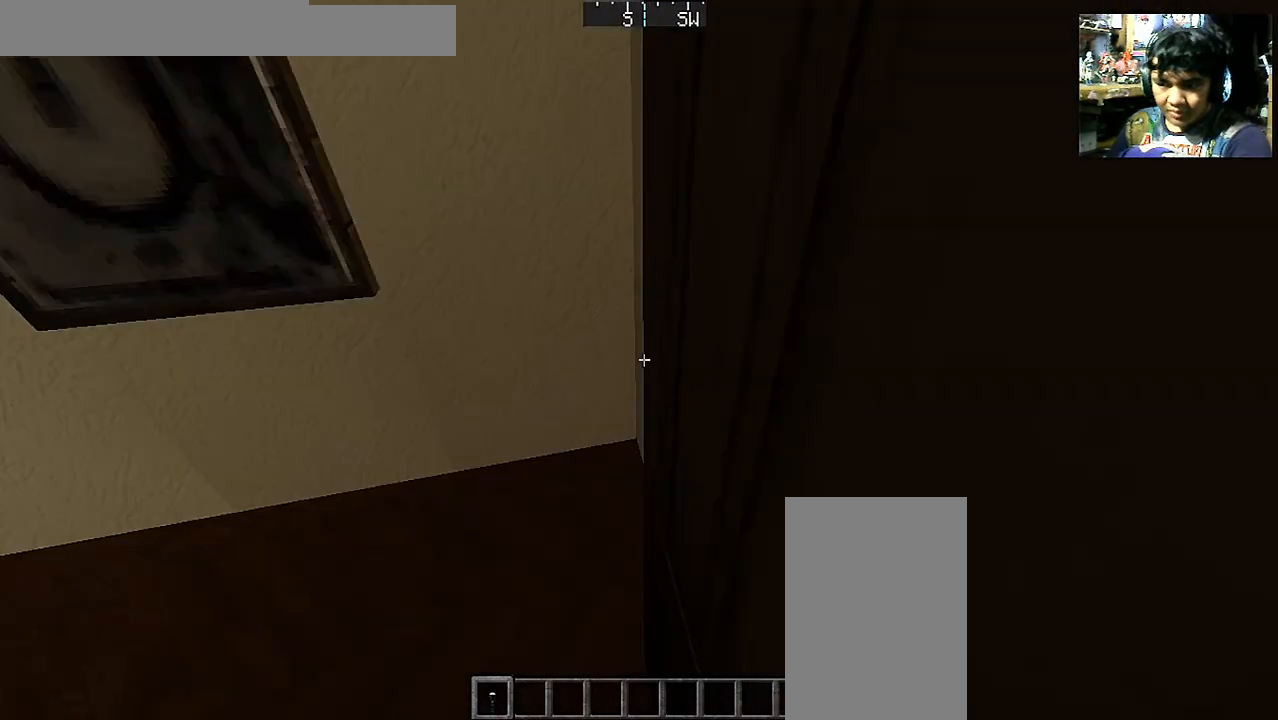
{"keys": [], "mouse": [], "events": [[50, "mouse_right", "up"], [50, "s", "down"], [150, "mouse_right", "down"], [250, "mouse_right", "up"], [350, "mouse_right", "down"], [450, "mouse_right", "up"], [450, "s", "up"]]}
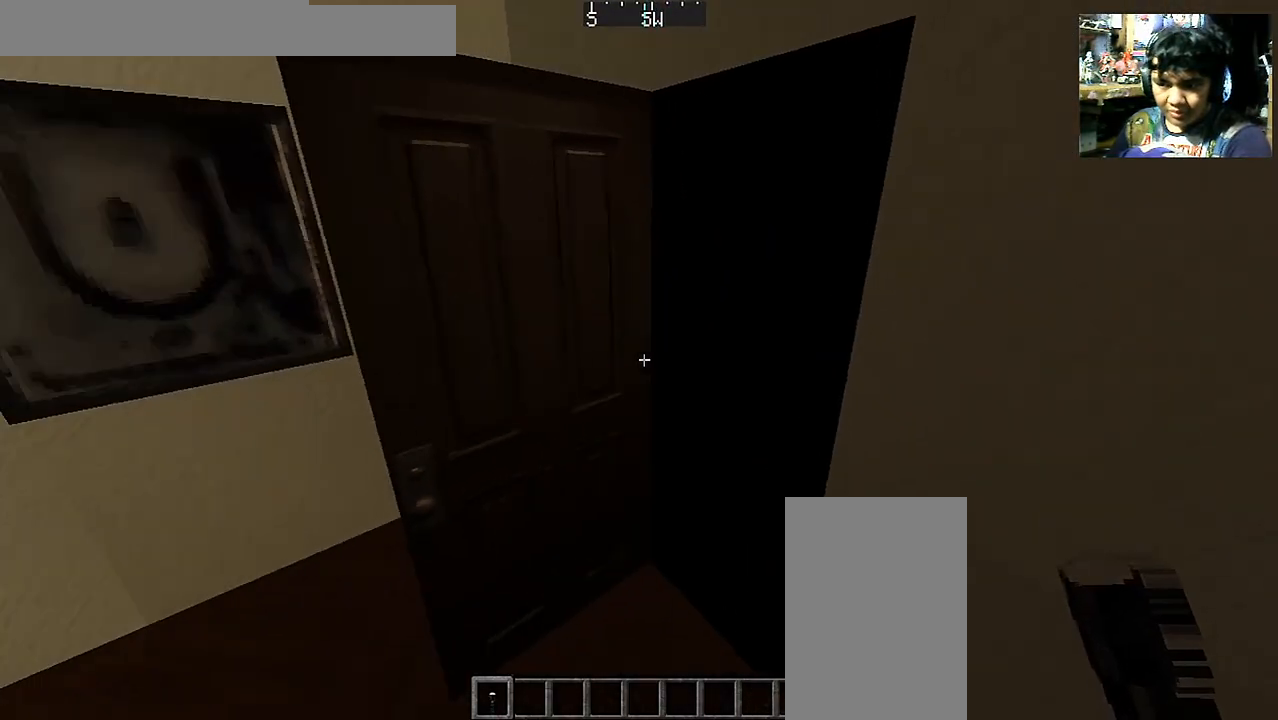
{"keys": [], "mouse": [], "events": [[50, "mouse_right", "down"], [150, "mouse_right", "up"], [250, "mouse_right", "down"], [317, "mouse_right", "up"], [400, "mouse_right", "down"], [500, "mouse_right", "up"]]}
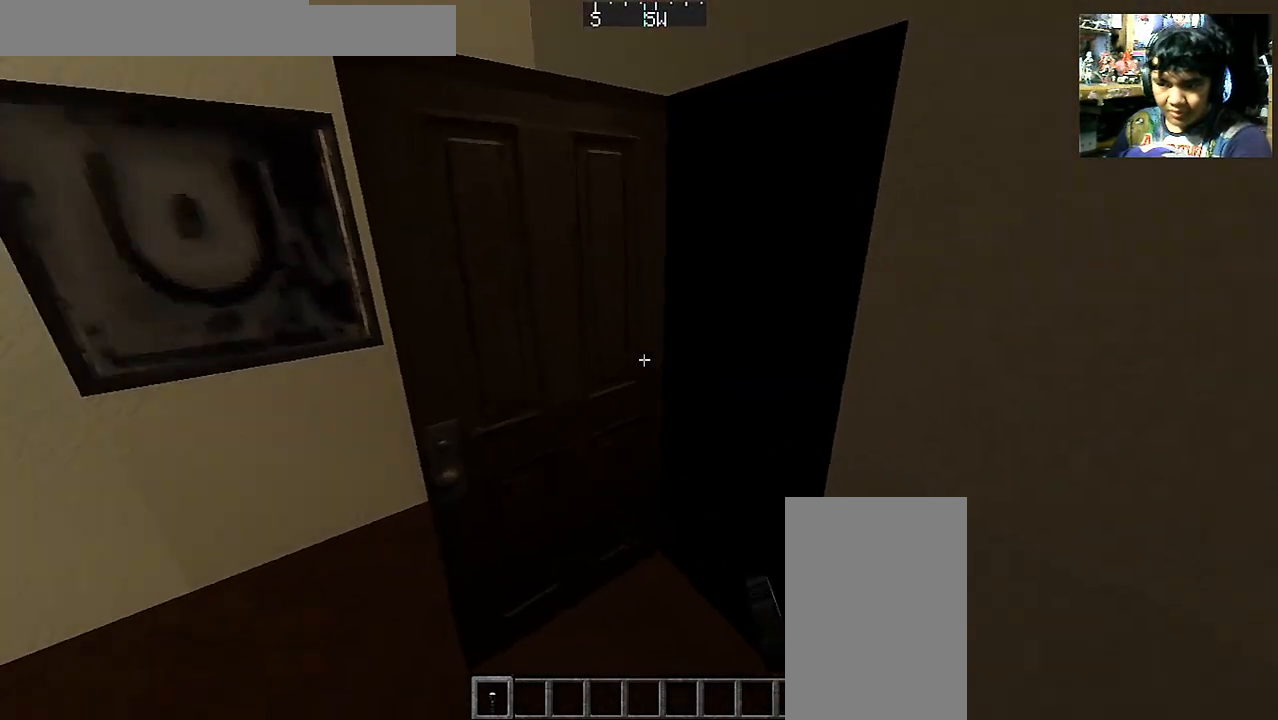
{"keys": [], "mouse": [], "events": [[50, "mouse_right", "down"], [150, "mouse_right", "up"], [250, "mouse_right", "down"], [350, "mouse_right", "up"], [400, "mouse_right", "down"], [500, "mouse_right", "up"]]}
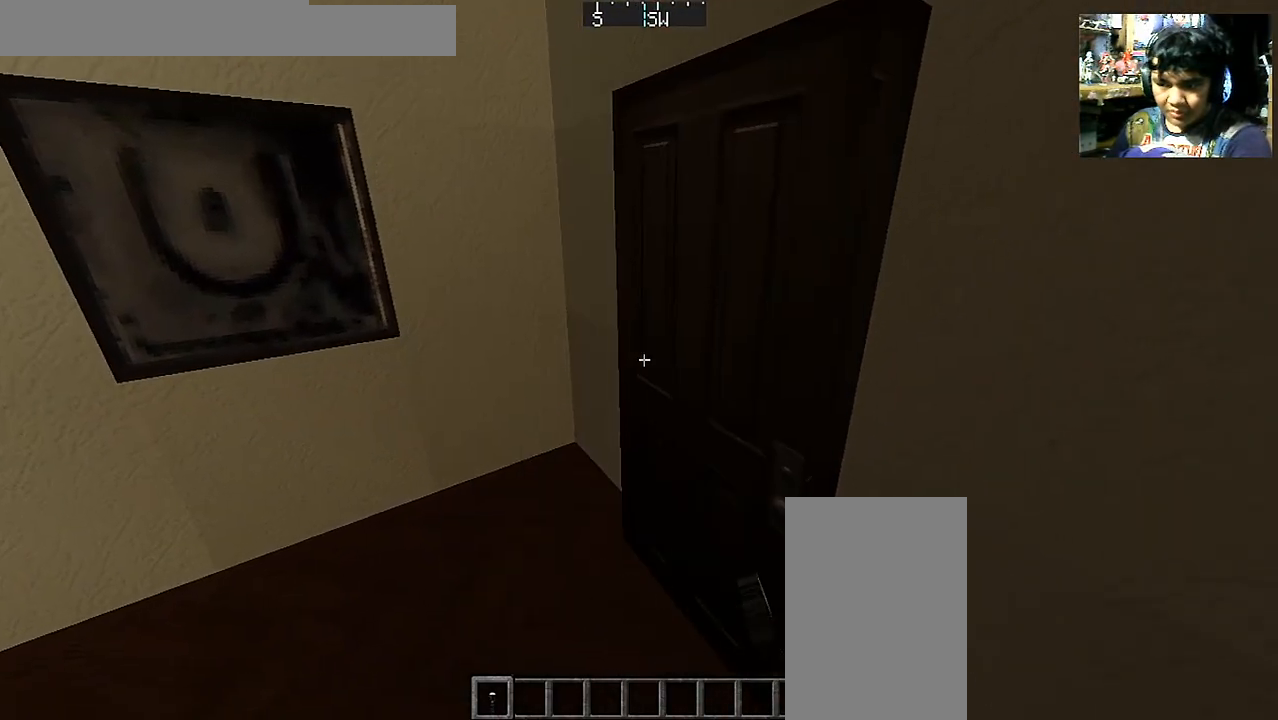
{"keys": [], "mouse": [], "events": [[117, "mouse_right", "down"], [150, "mouse_right", "up"], [250, "mouse_right", "down"], [350, "mouse_right", "up"], [400, "mouse_right", "down"], [500, "mouse_right", "up"]]}
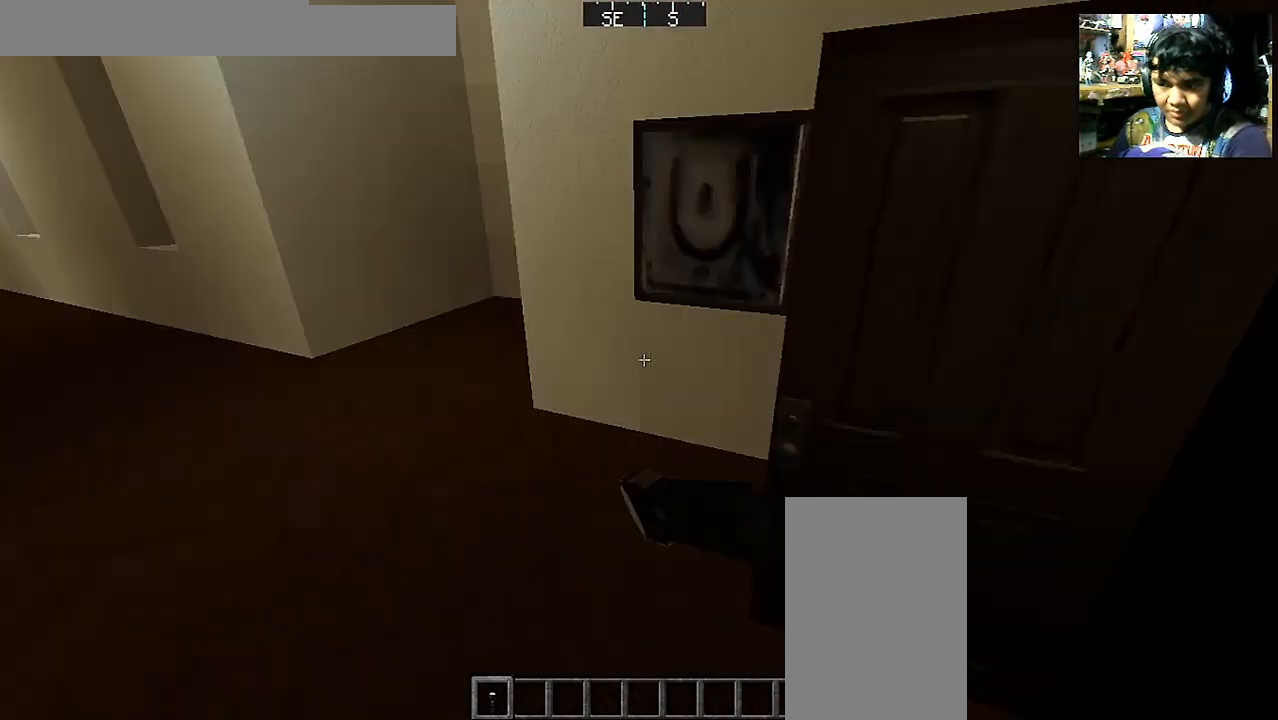
{"keys": [], "mouse": [], "events": []}
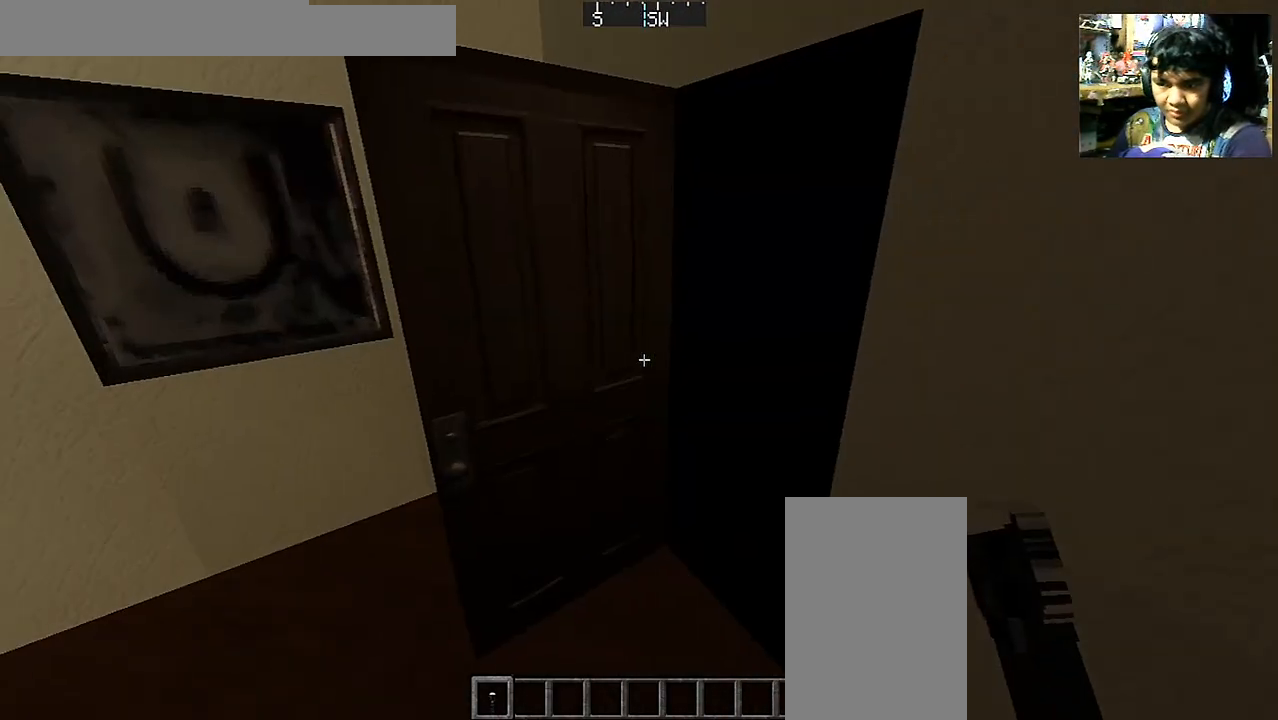
{"keys": ["w"], "mouse": [], "events": [[400, "mouse_left", "down"], [500, "mouse_left", "up"], [500, "w", "down"]]}
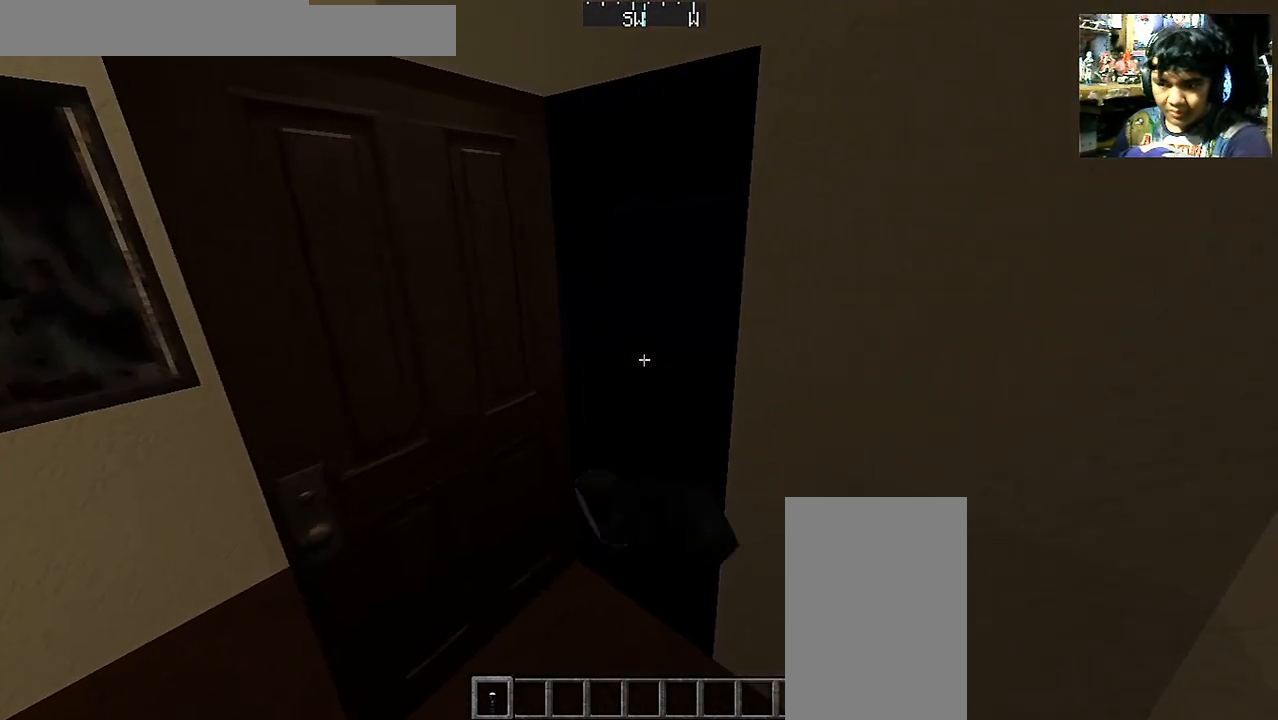
{"keys": [], "mouse": [], "events": [[50, "mouse_left", "down"], [100, "w", "up"], [150, "mouse_left", "up"]]}
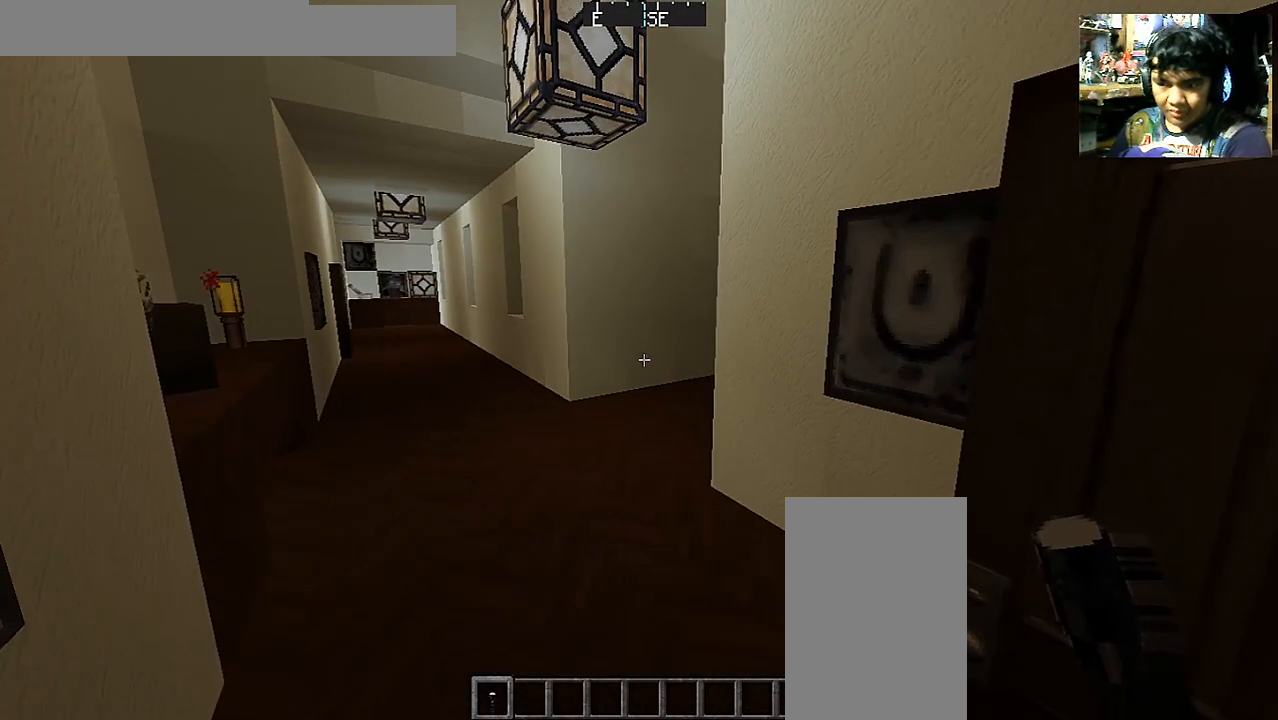
{"keys": [], "mouse": [], "events": []}
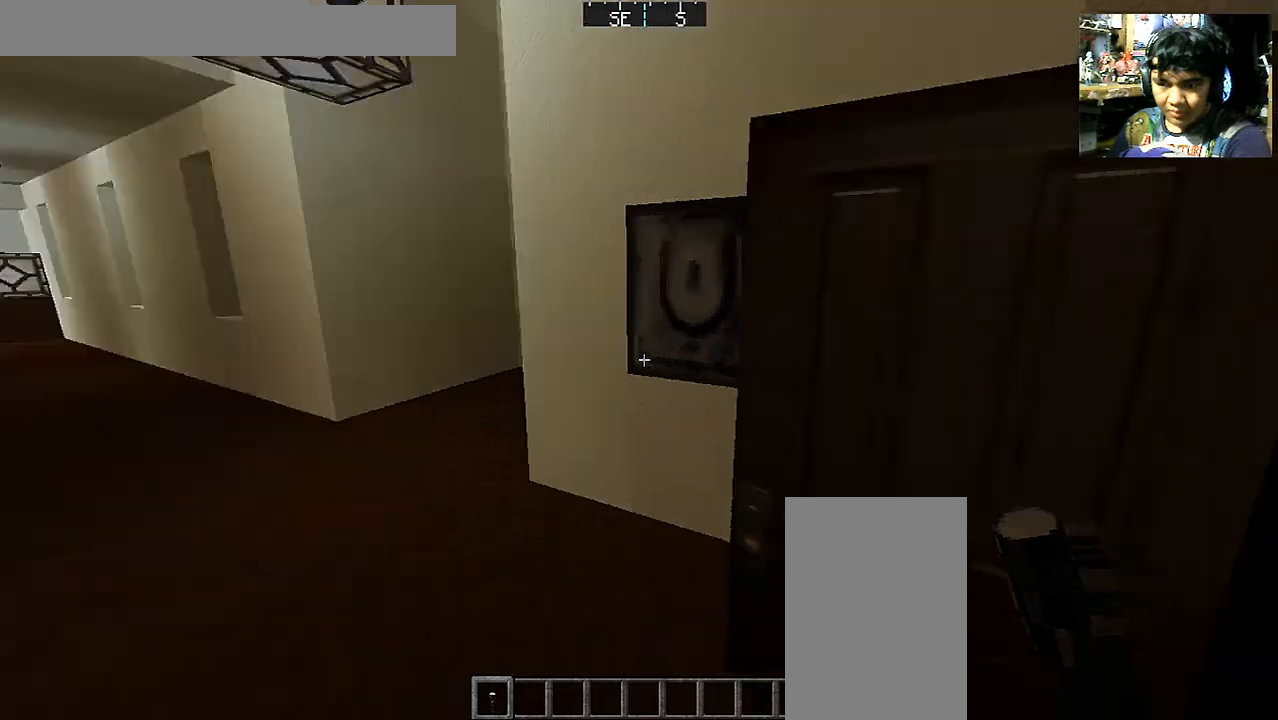
{"keys": [], "mouse": [], "events": [[50, "a", "down"], [50, "s", "down"], [200, "s", "up"], [417, "a", "up"]]}
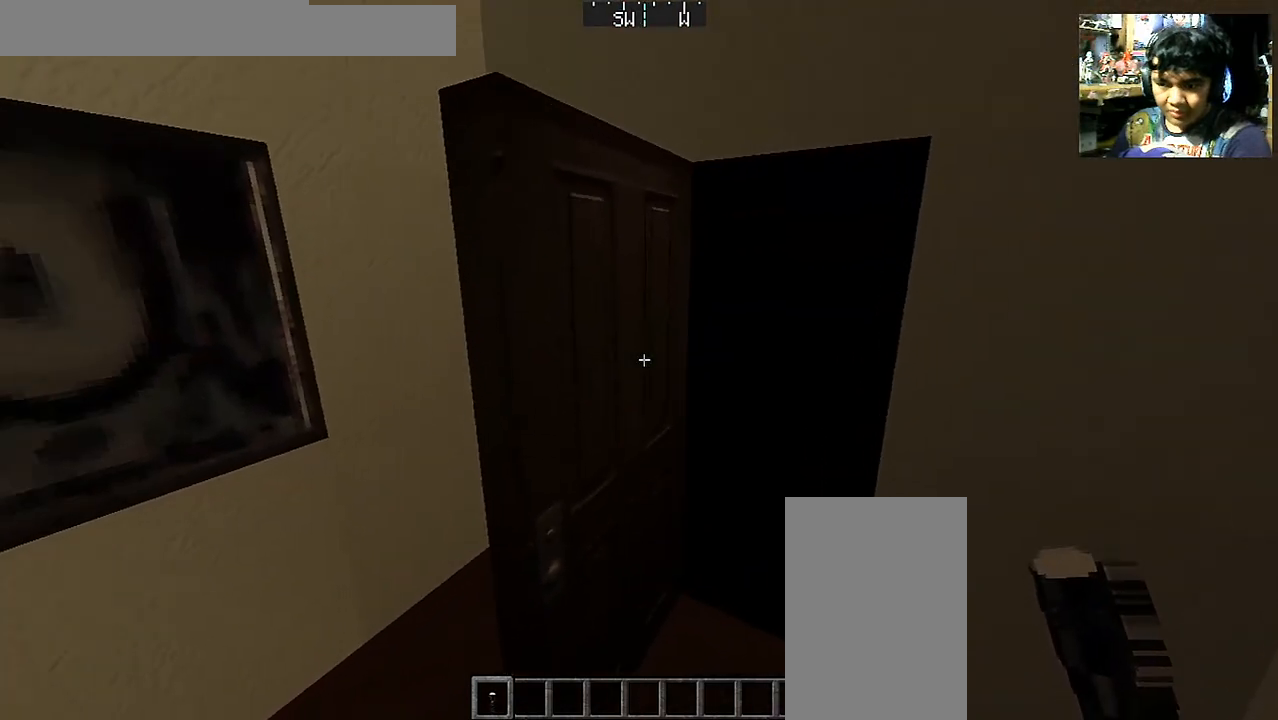
{"keys": [], "mouse": [], "events": [[67, "mouse_right", "down"], [167, "mouse_right", "up"], [200, "mouse_right", "down"], [317, "mouse_right", "up"], [400, "mouse_right", "down"], [467, "mouse_right", "up"]]}
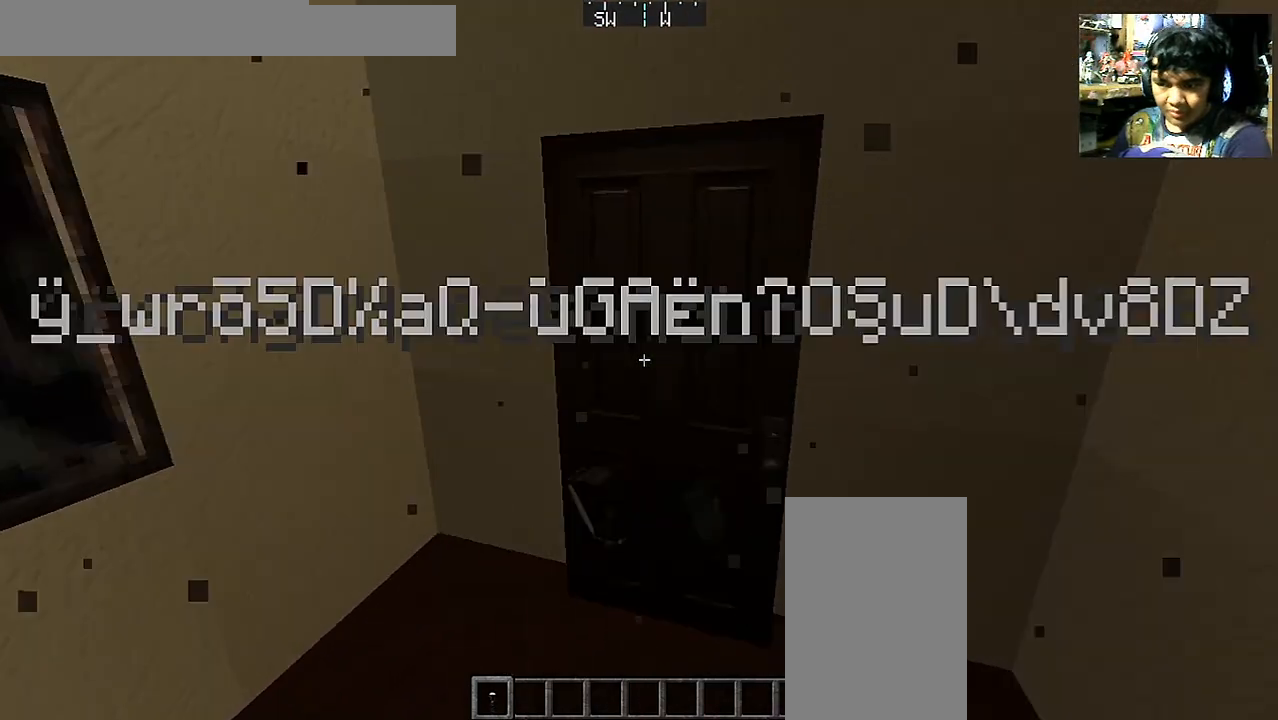
{"keys": [], "mouse": [], "events": [[50, "mouse_right", "down"], [117, "mouse_right", "up"], [200, "mouse_right", "down"], [267, "mouse_right", "up"]]}
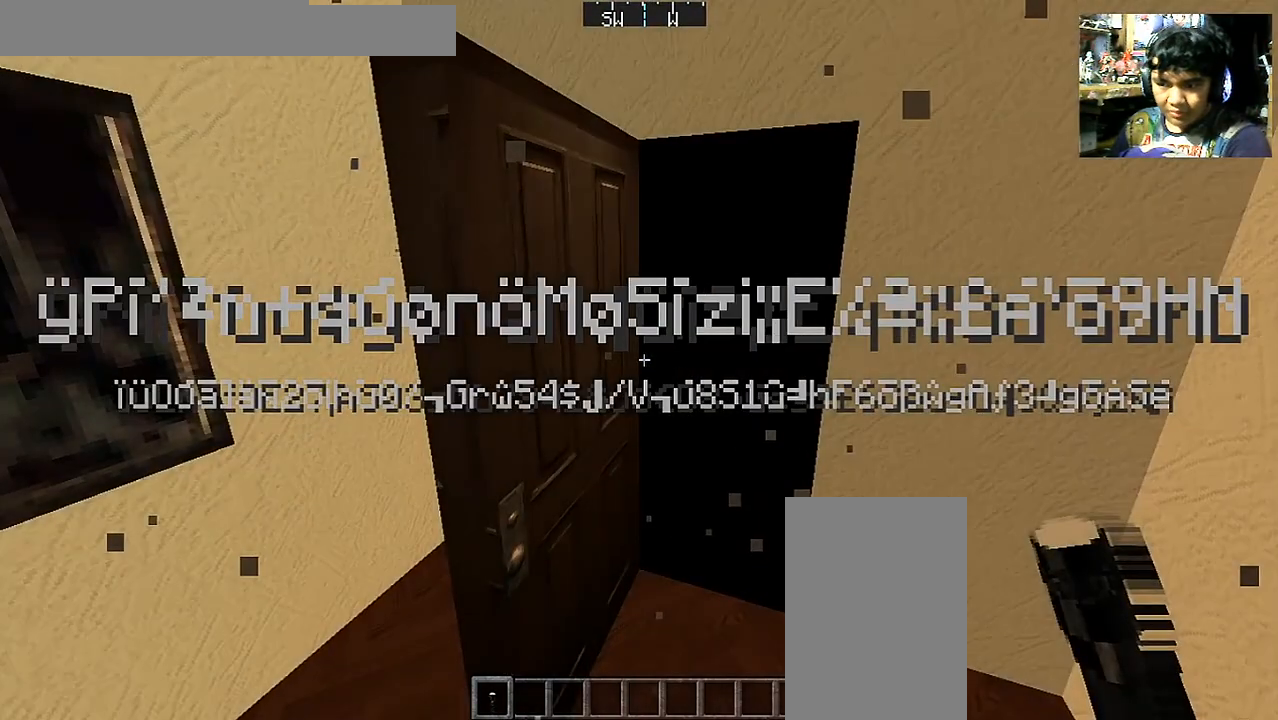
{"keys": [], "mouse": [], "events": [[83, "s", "down"], [300, "d", "down"], [350, "s", "up"], [417, "d", "up"]]}
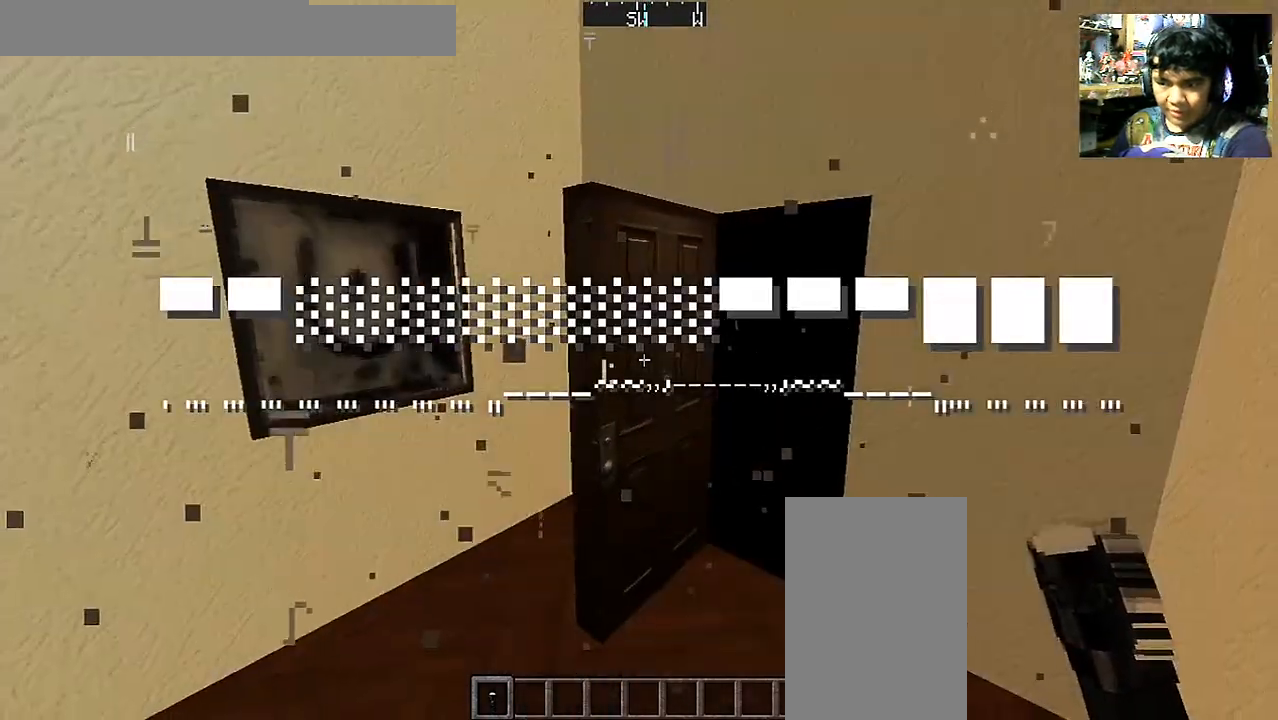
{"keys": [], "mouse": ["right"], "events": [[17, "mouse_left", "down"], [150, "mouse_left", "up"], [450, "mouse_right", "down"]]}
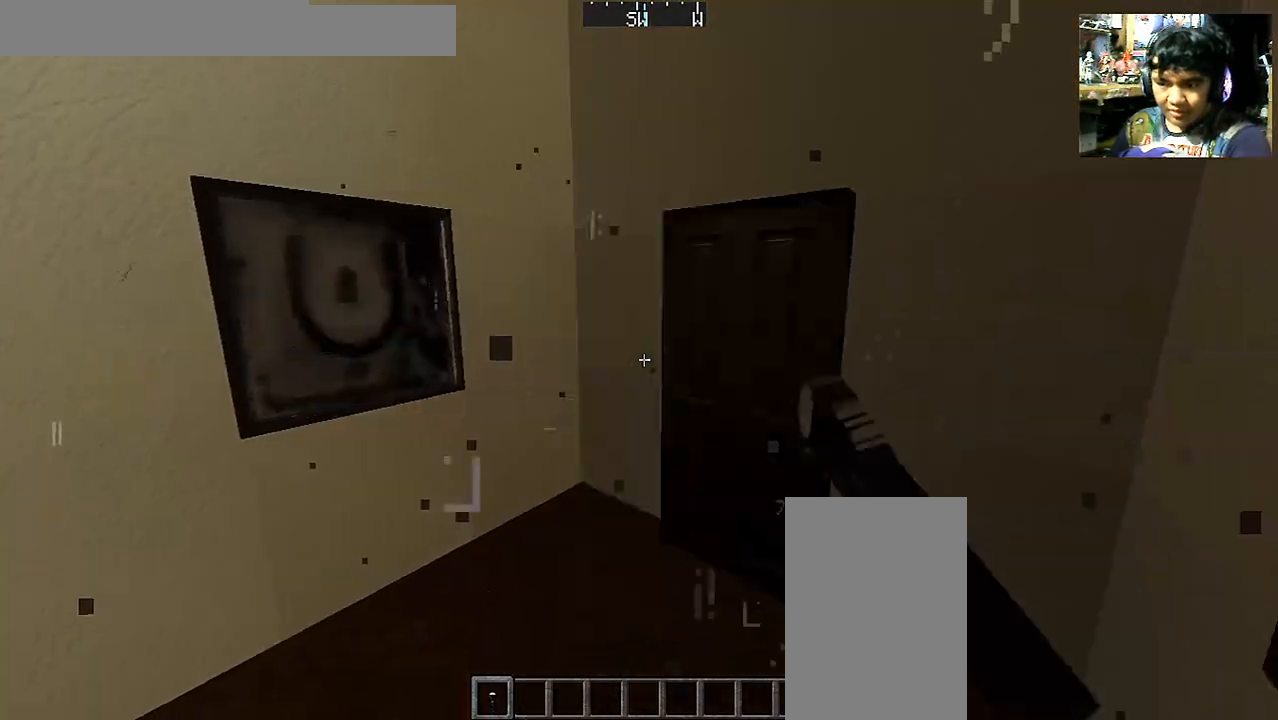
{"keys": ["w"], "mouse": [], "events": [[50, "mouse_right", "up"], [367, "w", "down"]]}
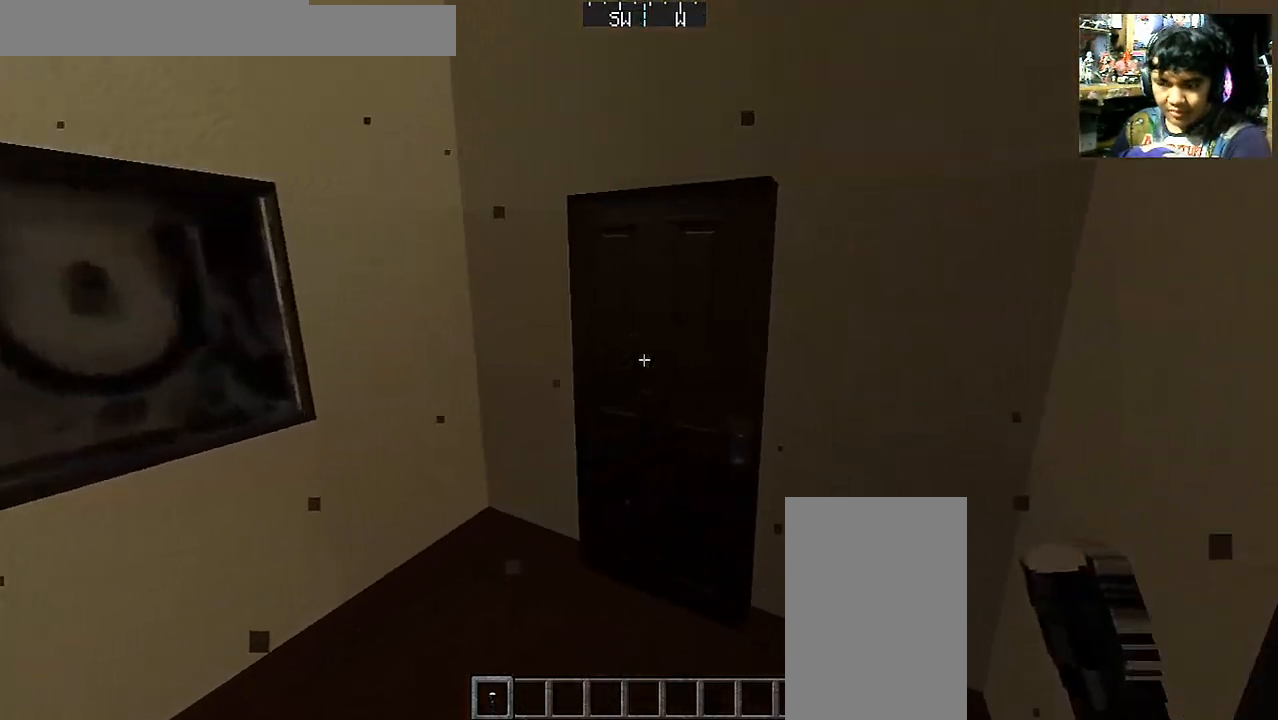
{"keys": [], "mouse": ["right"], "events": [[300, "w", "up"], [467, "mouse_right", "down"]]}
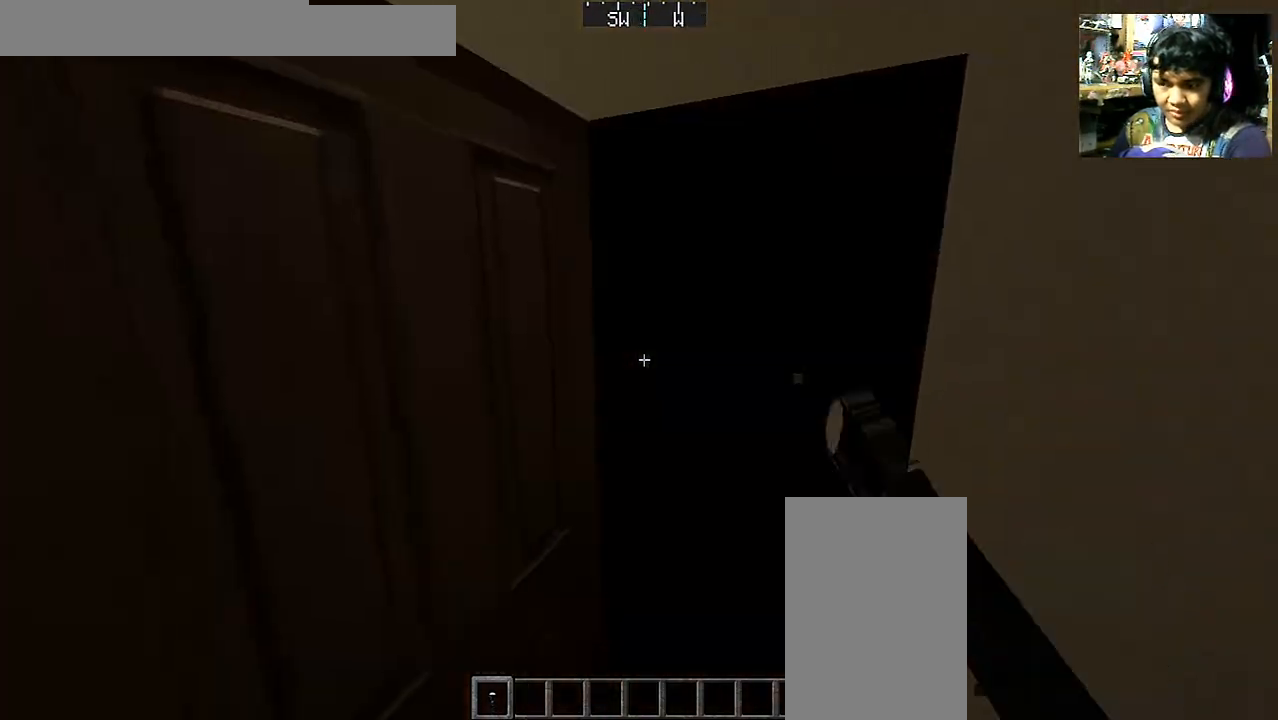
{"keys": ["w"], "mouse": [], "events": [[50, "mouse_right", "up"], [350, "mouse_right", "down"], [450, "mouse_right", "up"], [500, "w", "down"]]}
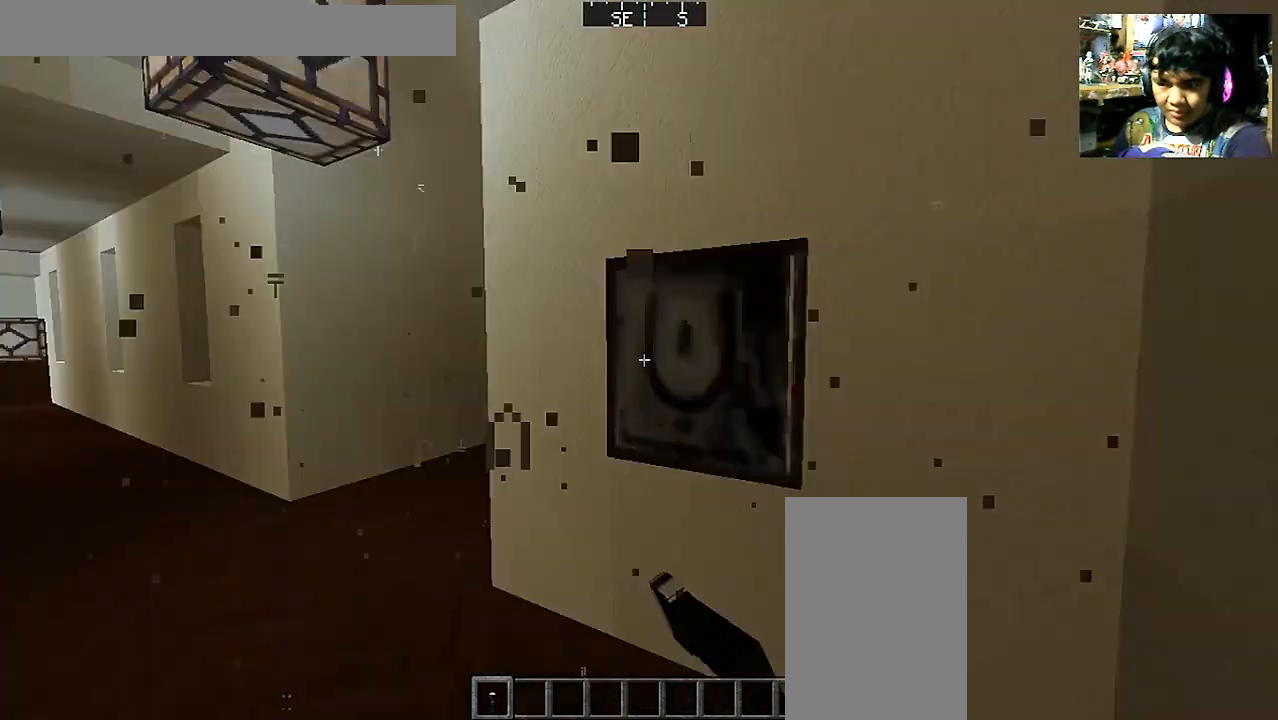
{"keys": ["w"], "mouse": [], "events": [[50, "a", "down"], [217, "a", "up"]]}
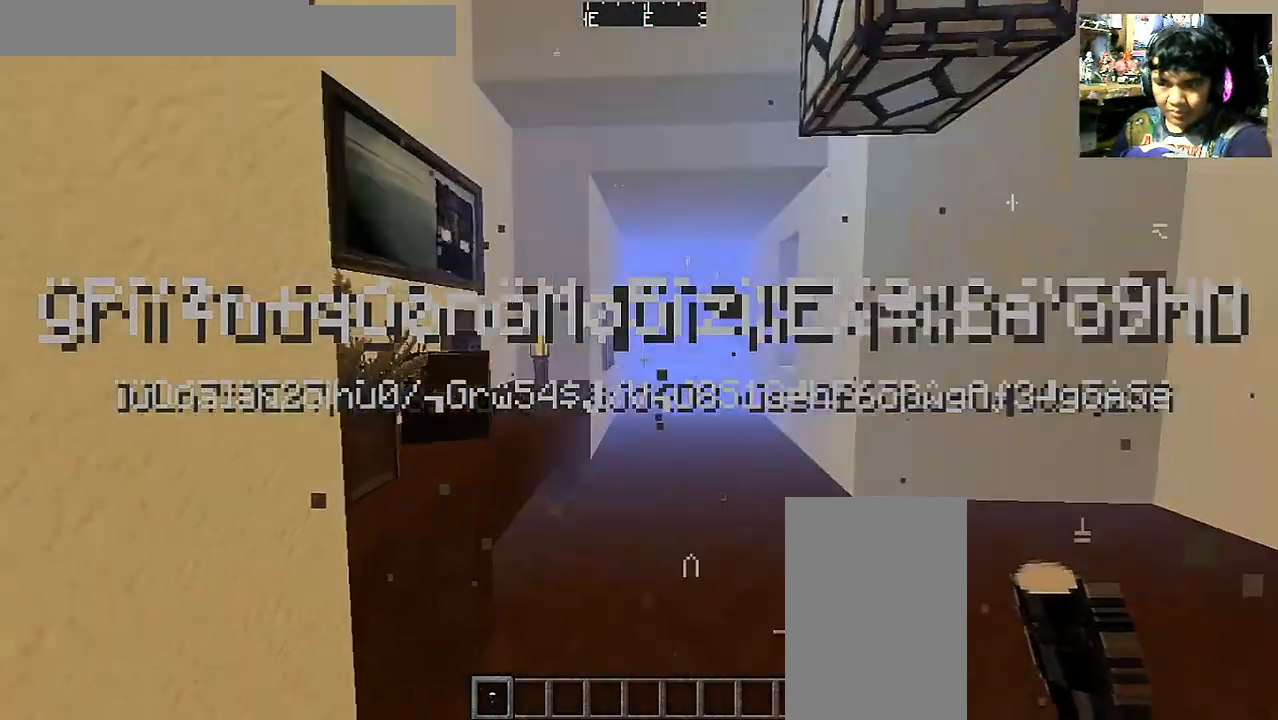
{"keys": ["a", "w"], "mouse": [], "events": [[100, "a", "down"]]}
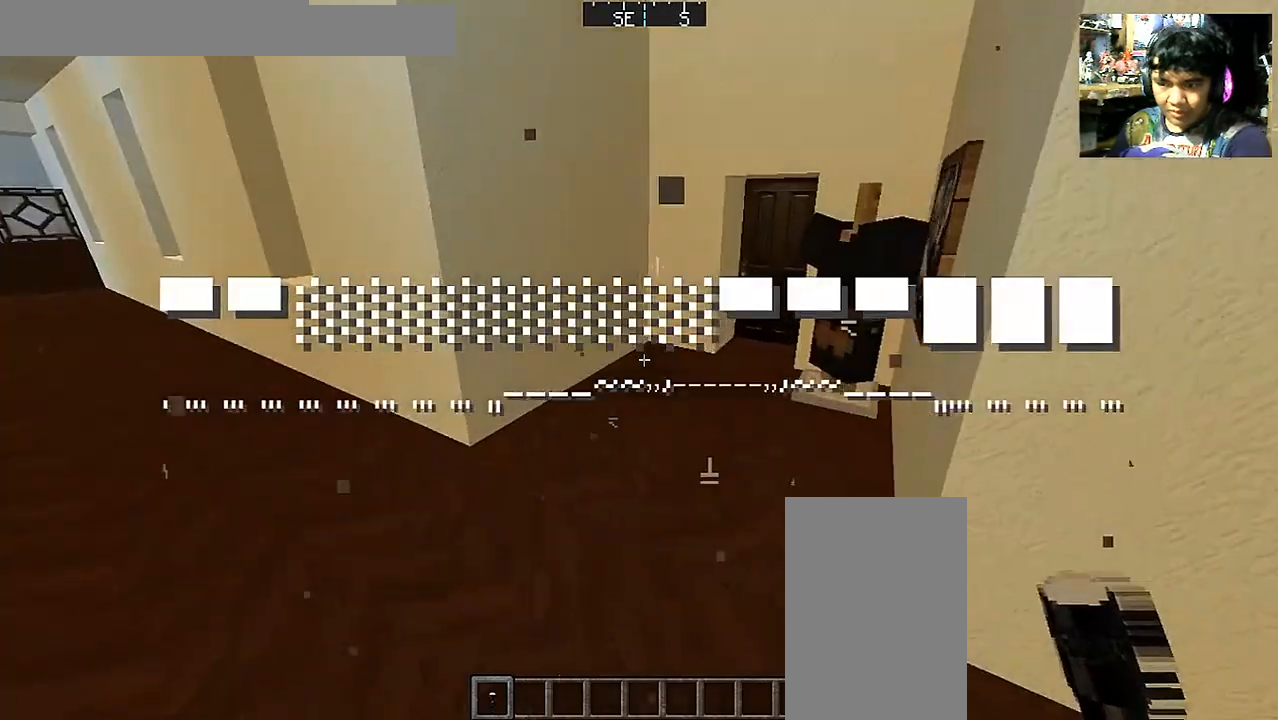
{"keys": ["a", "w"], "mouse": [], "events": [[317, "w", "up"], [450, "w", "down"]]}
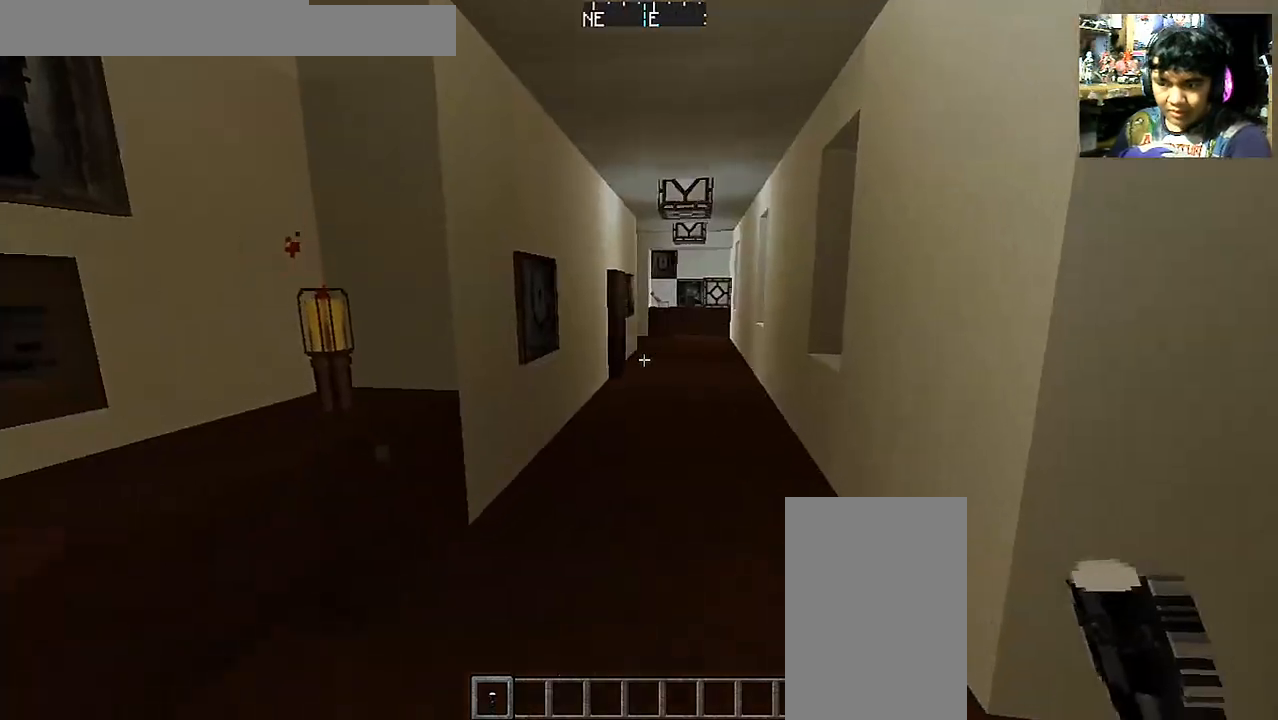
{"keys": ["d", "w"], "mouse": [], "events": [[67, "a", "up"], [367, "d", "down"]]}
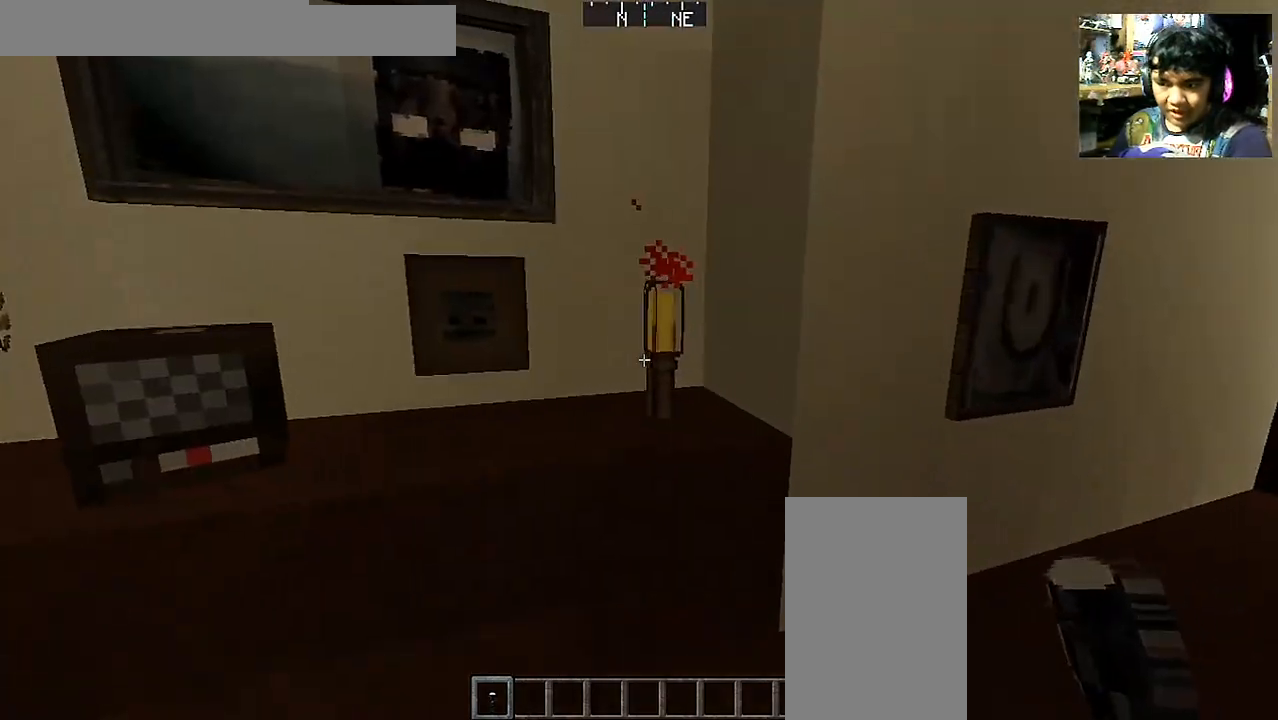
{"keys": ["d"], "mouse": [], "events": [[217, "w", "up"]]}
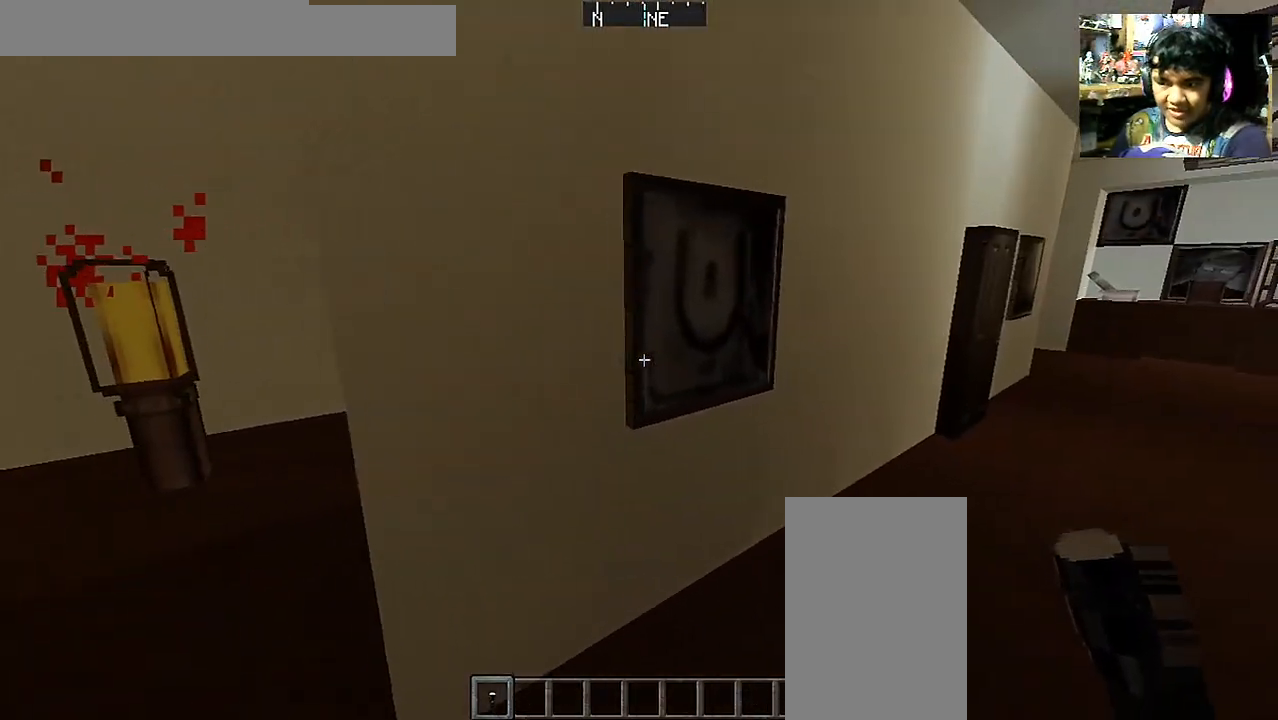
{"keys": ["d", "w"], "mouse": [], "events": [[67, "w", "down"]]}
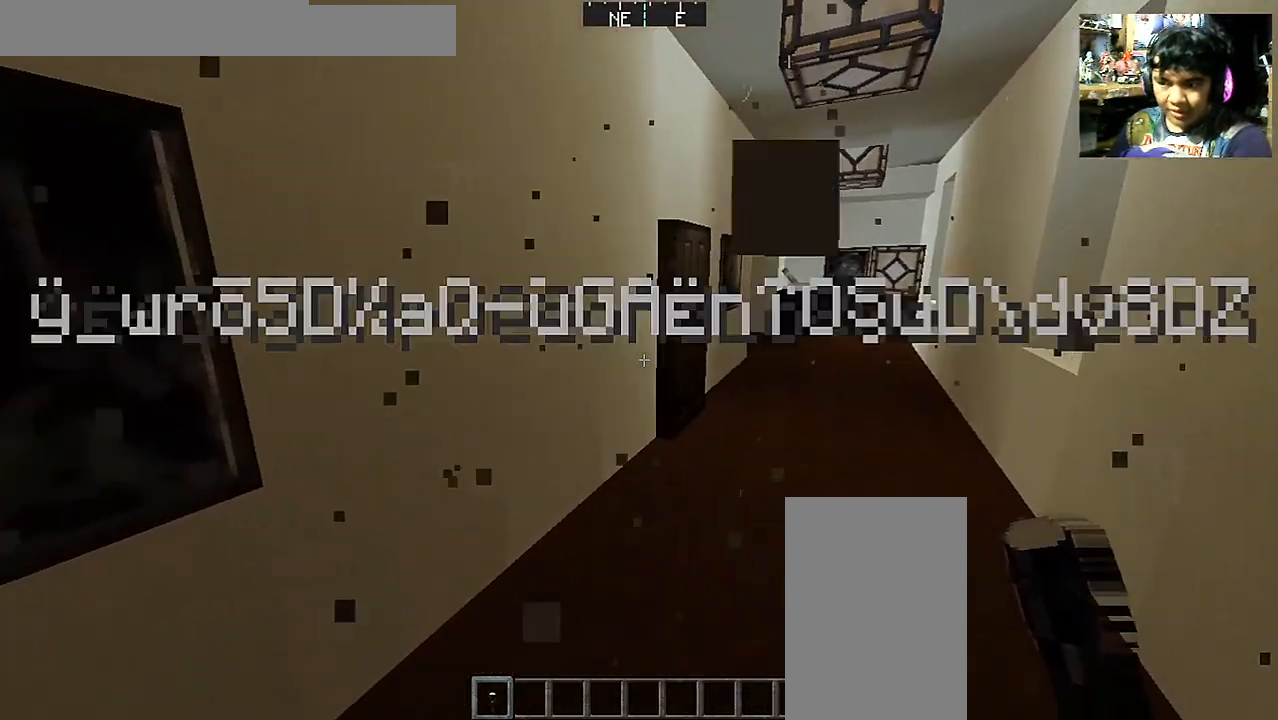
{"keys": ["d", "w"], "mouse": [], "events": []}